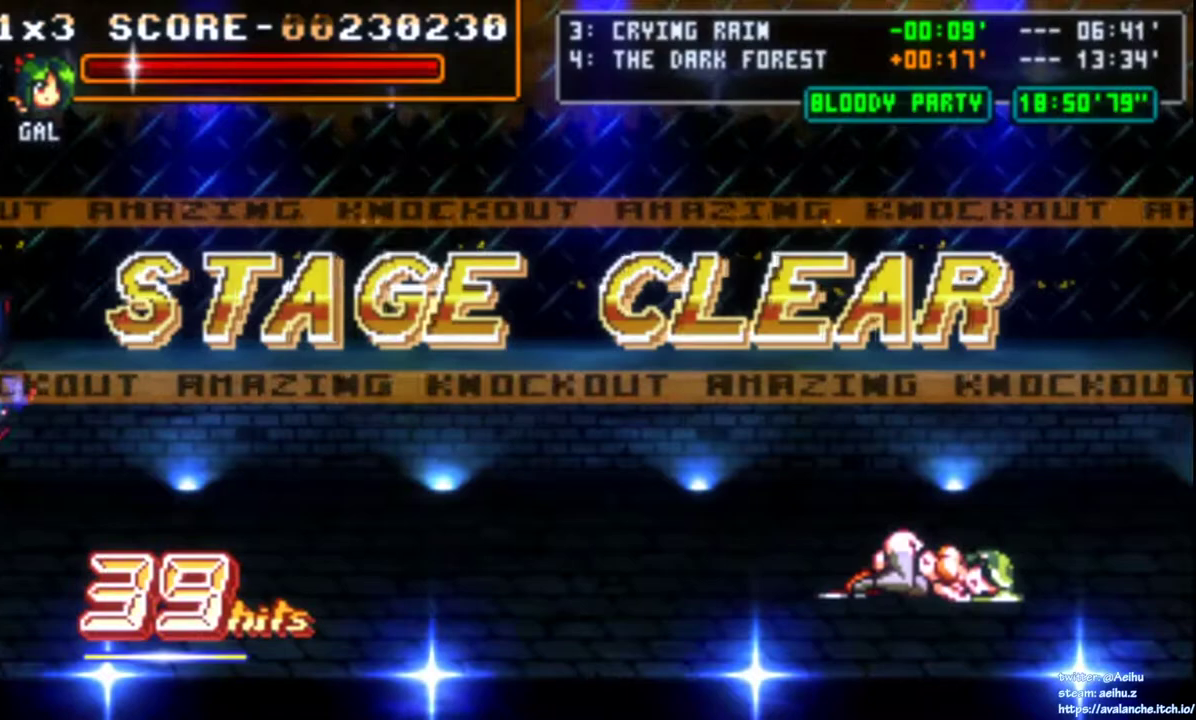
Gameplay with a controller (PlayStation layout); each line is a JSON object with the inputs held at the frame after it. "events" lists button and stick changes between this image and that frame as [ms after this image, input, new state], when the widget could be followed in between. Not read: L1 L3 R1 R3 left_stick.
{"buttons": ["DPAD_LEFT"], "right_stick": "center", "events": [[50, "CIRCLE", "down"], [167, "CIRCLE", "up"]]}
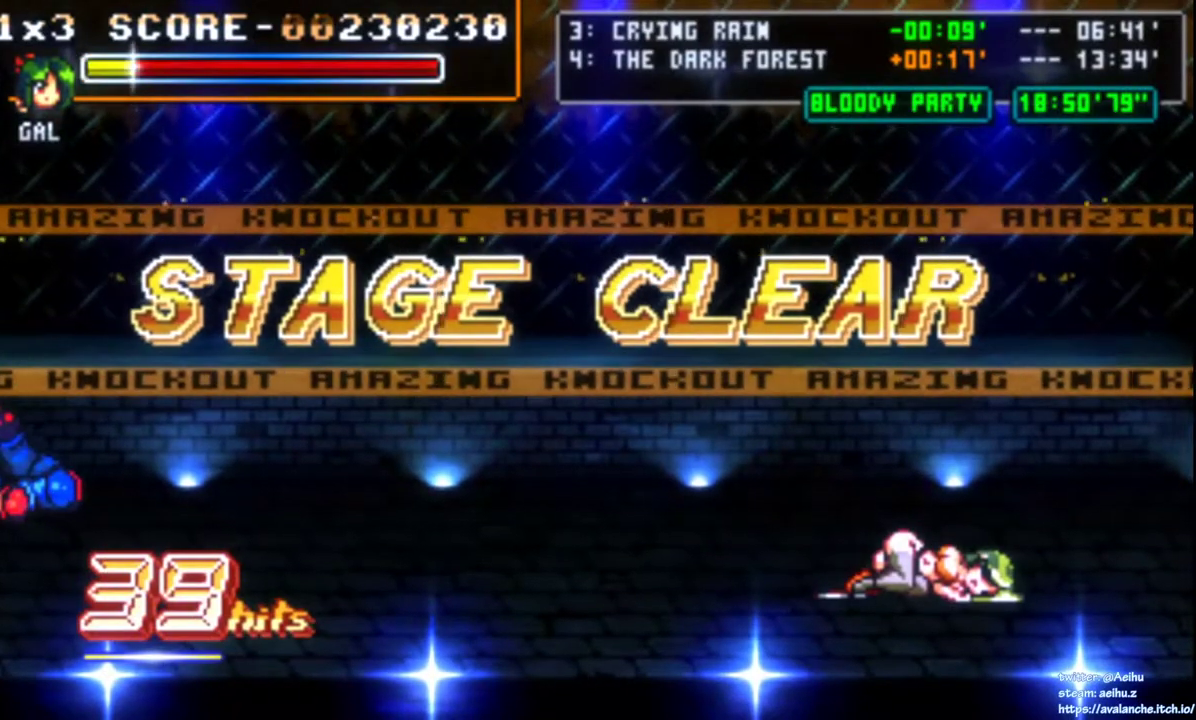
{"buttons": [], "right_stick": "center", "events": [[17, "DPAD_LEFT", "up"]]}
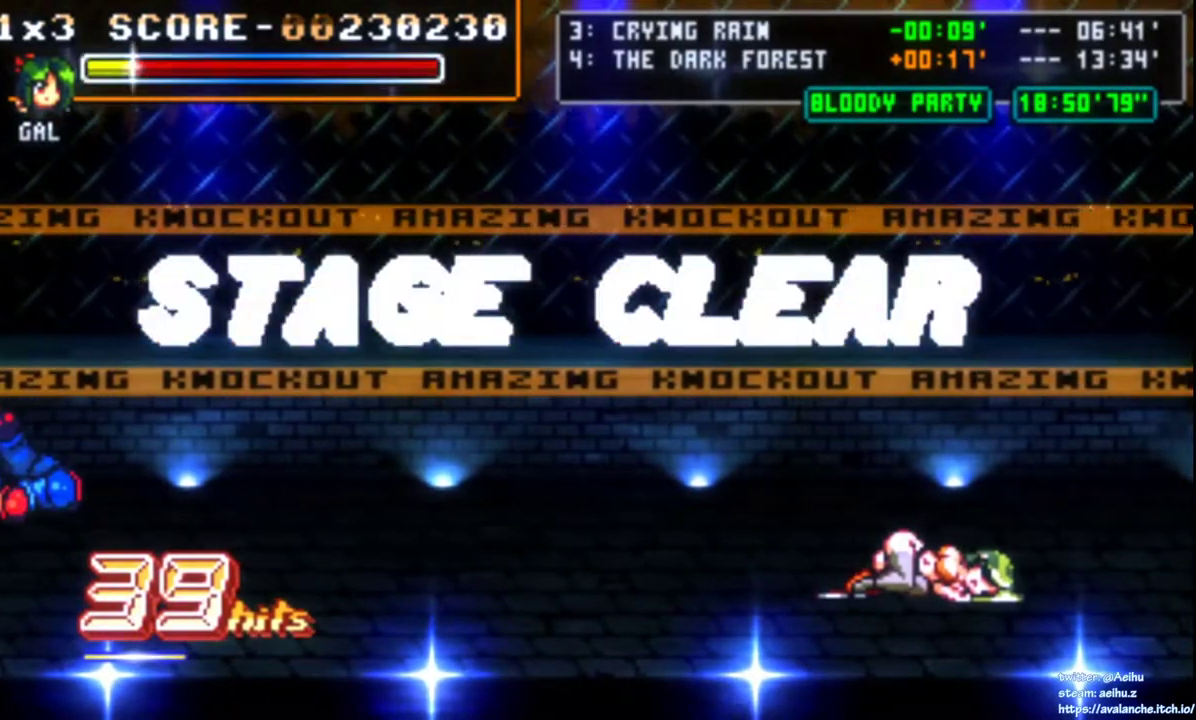
{"buttons": ["CROSS", "SQUARE"], "right_stick": "center", "events": [[333, "CROSS", "down"], [333, "SQUARE", "down"]]}
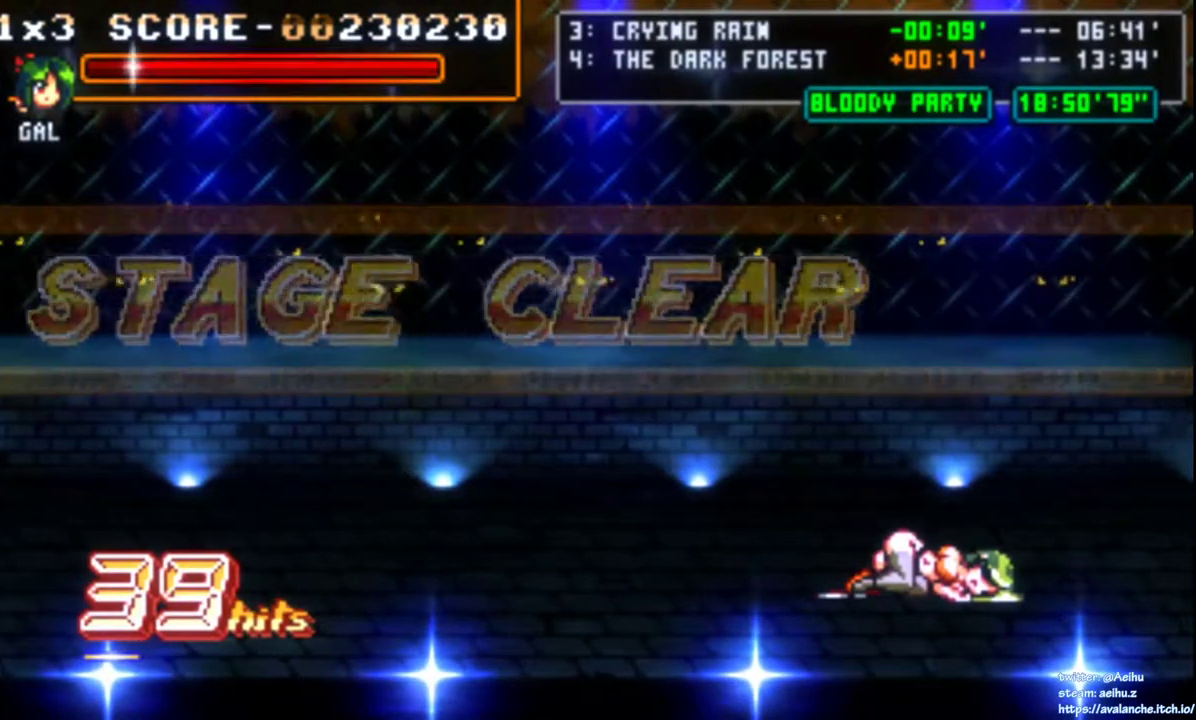
{"buttons": ["CROSS", "SQUARE"], "right_stick": "center", "events": []}
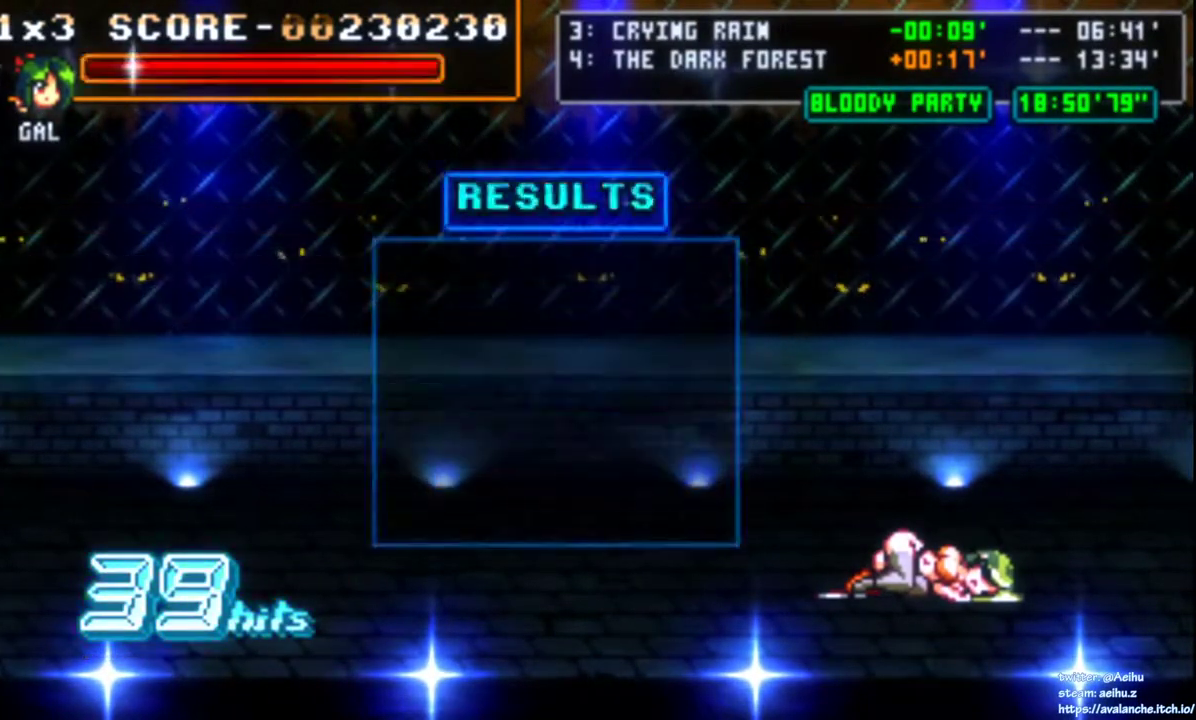
{"buttons": ["CROSS", "SQUARE"], "right_stick": "center", "events": []}
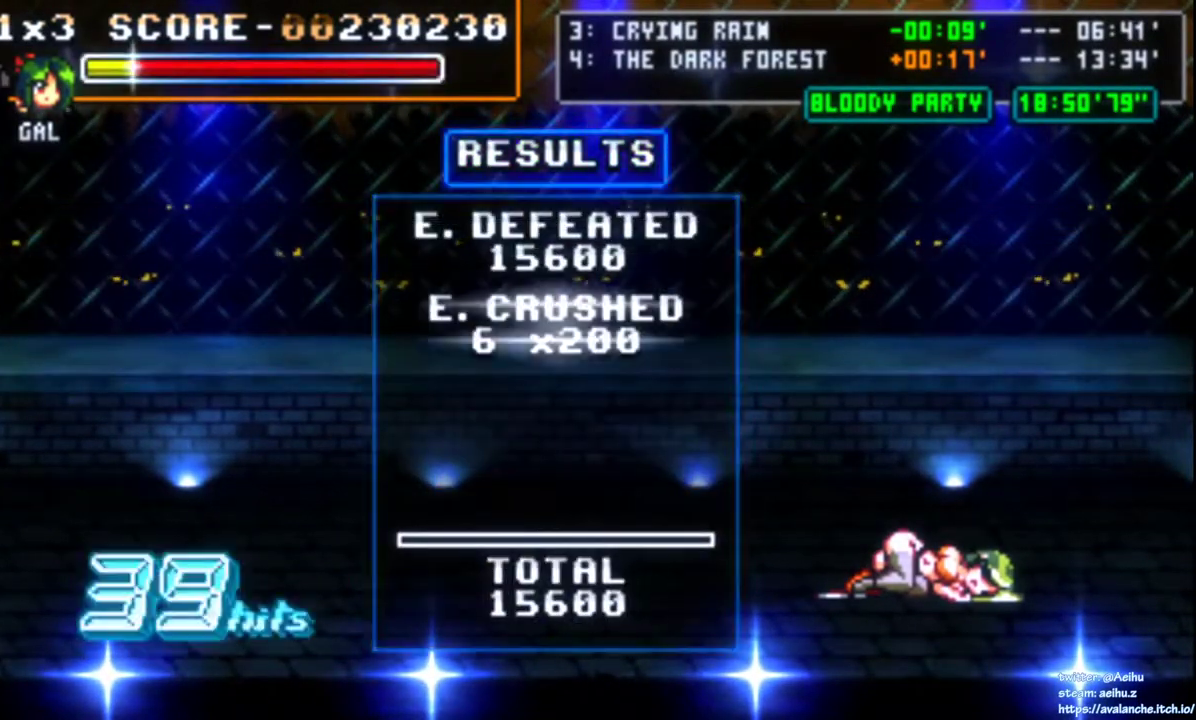
{"buttons": ["CROSS", "SQUARE"], "right_stick": "center", "events": []}
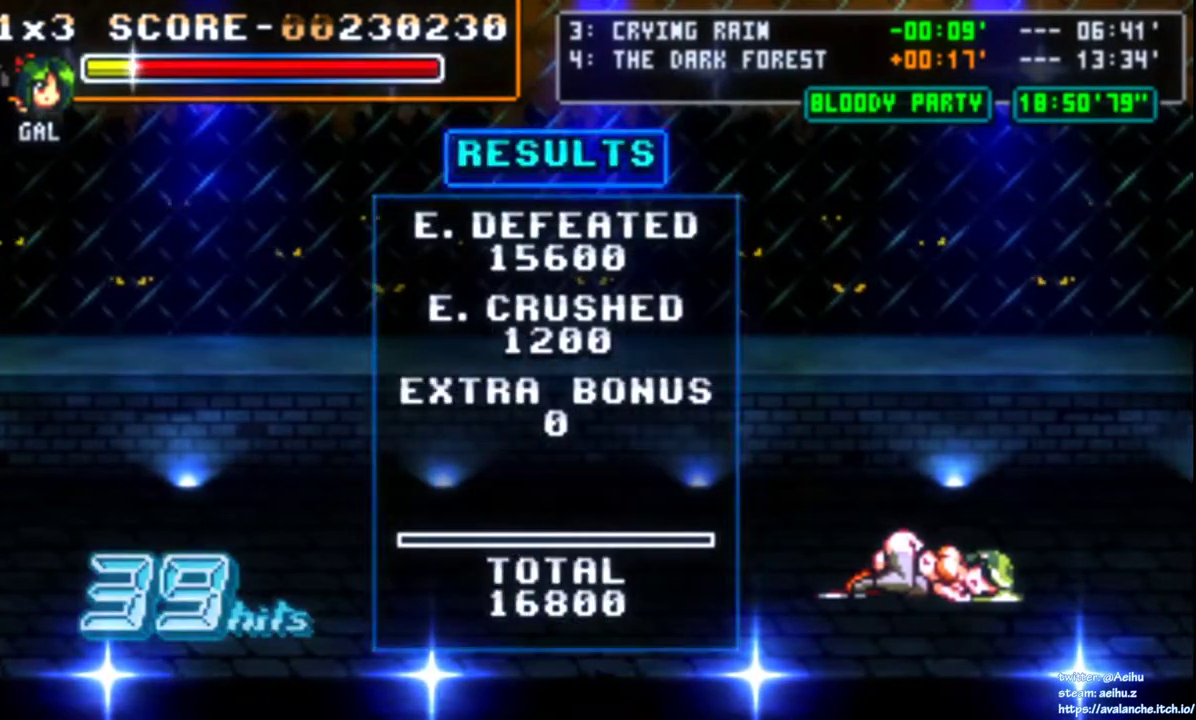
{"buttons": ["CROSS", "SQUARE"], "right_stick": "center", "events": []}
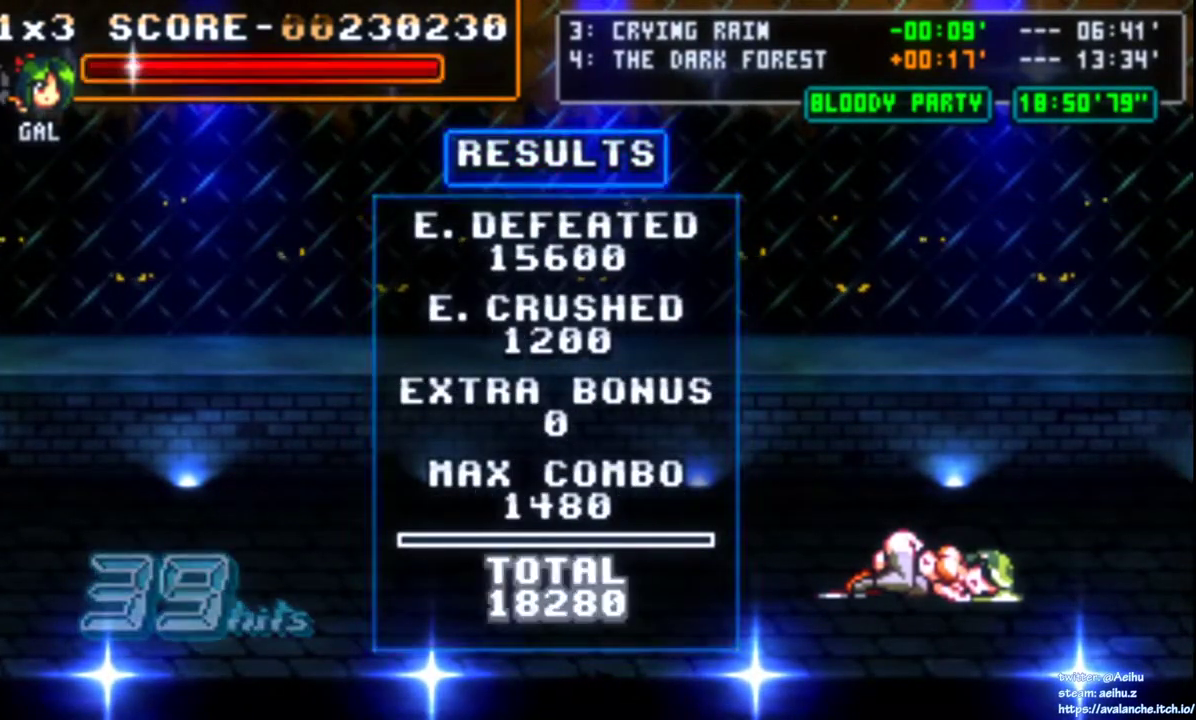
{"buttons": ["CROSS", "SQUARE"], "right_stick": "center", "events": []}
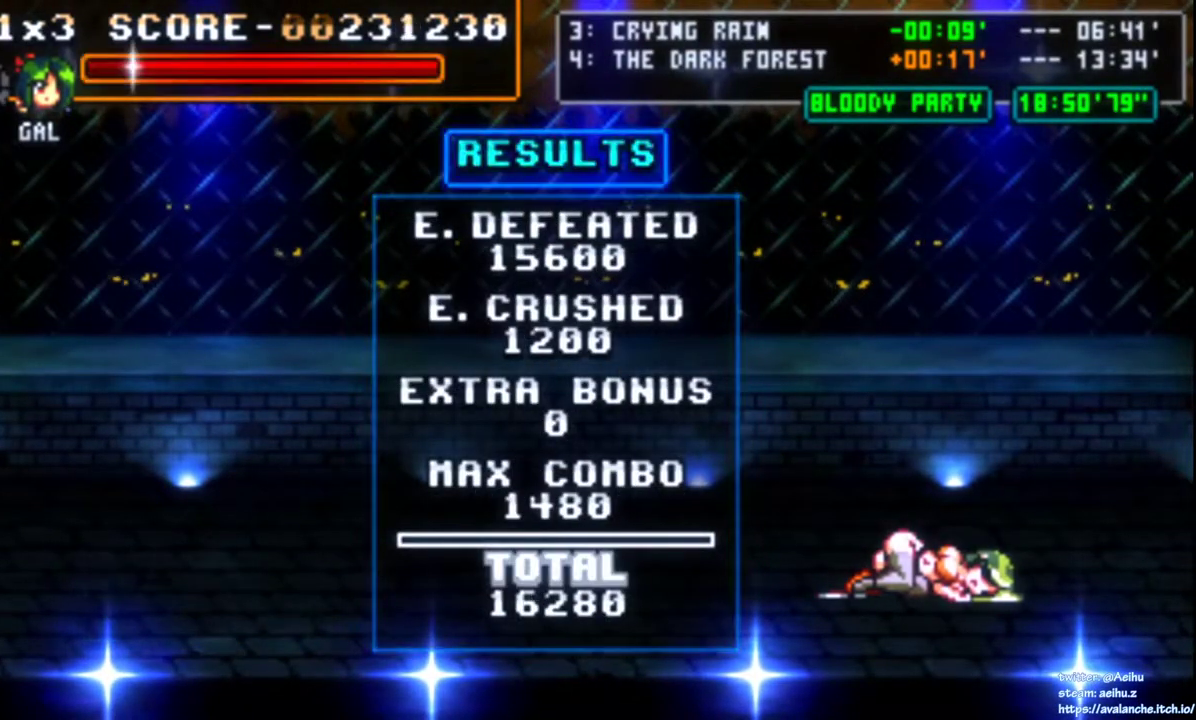
{"buttons": ["CROSS", "SQUARE"], "right_stick": "center", "events": []}
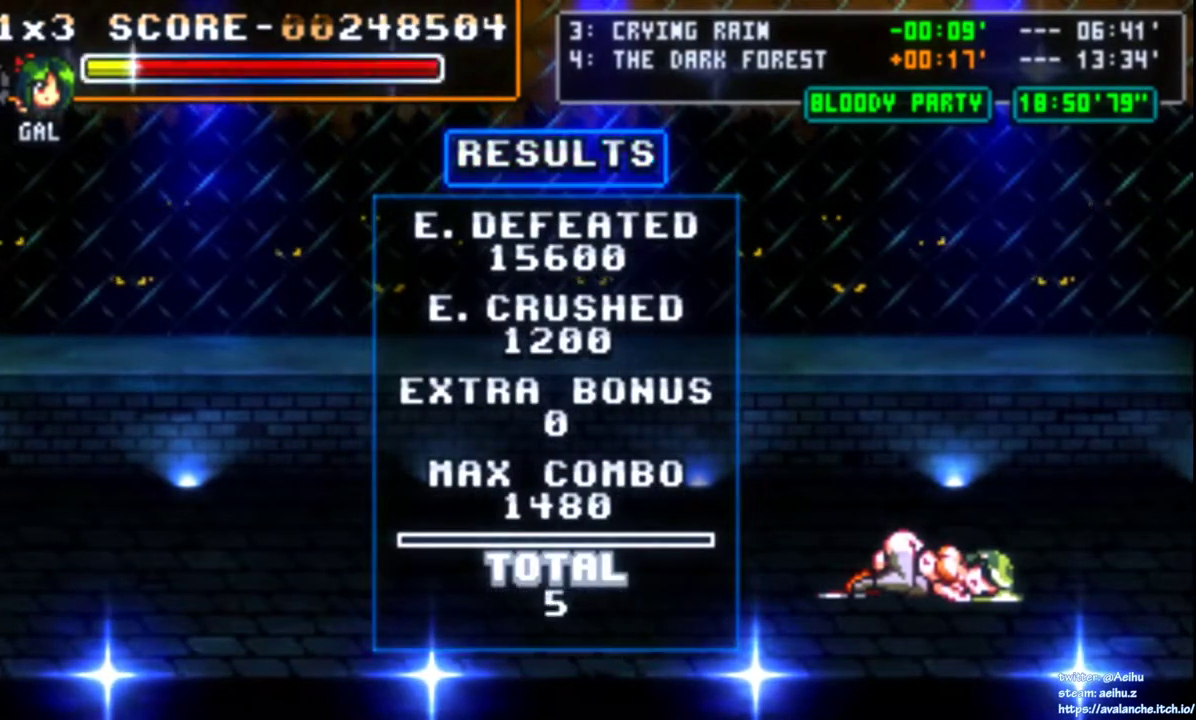
{"buttons": [], "right_stick": "center", "events": [[467, "CROSS", "up"], [483, "SQUARE", "up"]]}
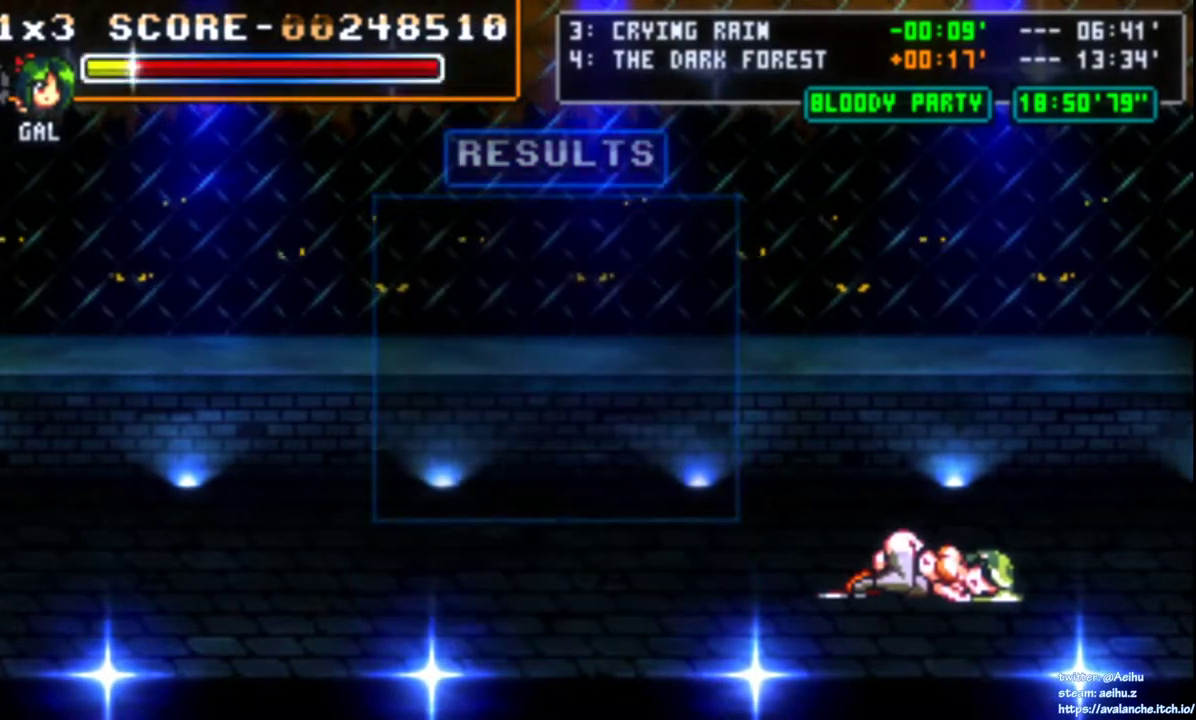
{"buttons": [], "right_stick": "center", "events": []}
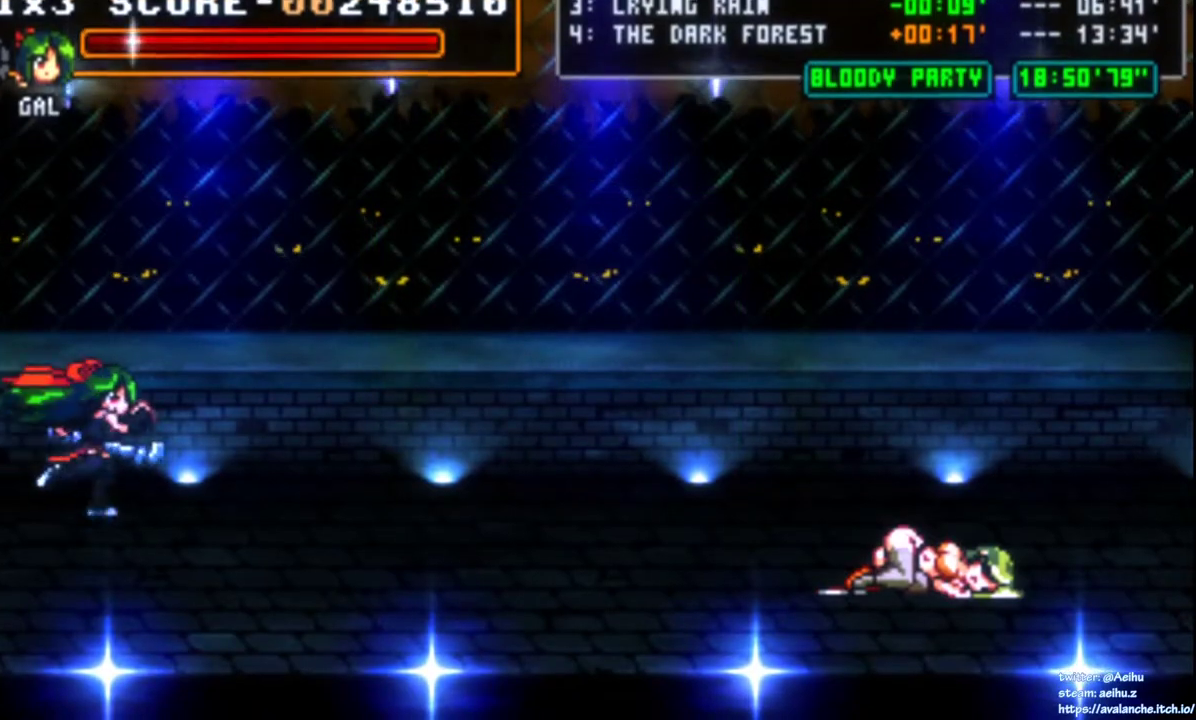
{"buttons": [], "right_stick": "center", "events": []}
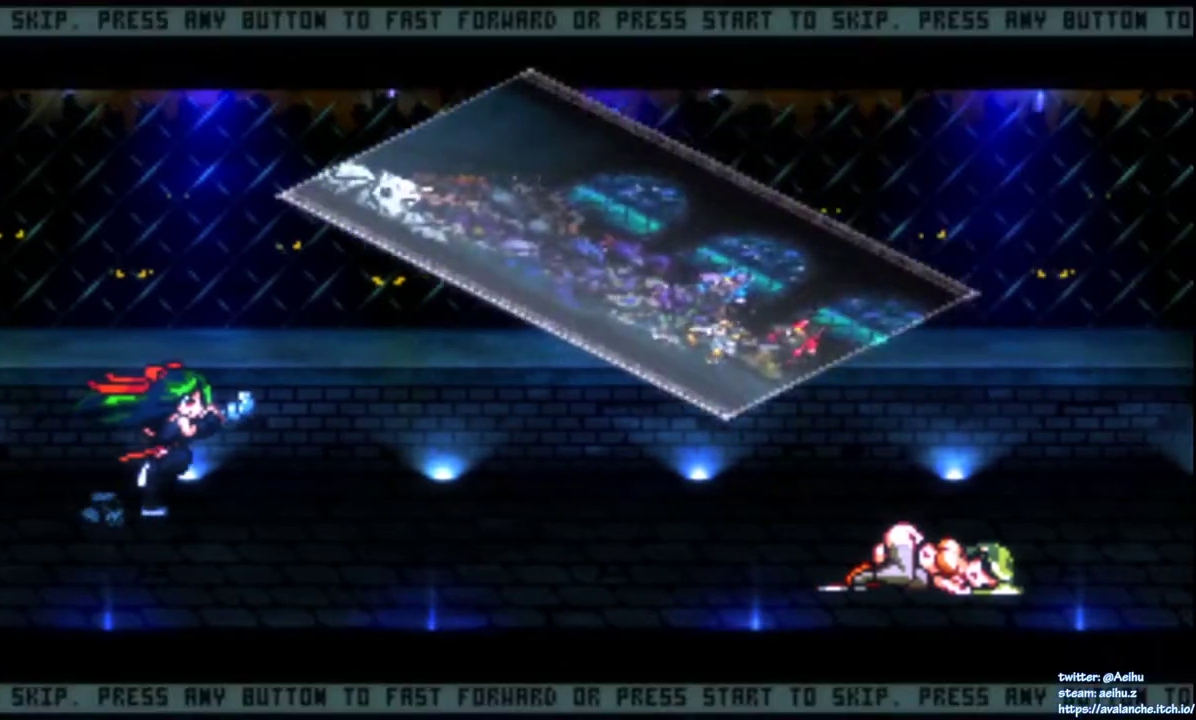
{"buttons": ["DPAD_RIGHT"], "right_stick": "center", "events": [[450, "DPAD_RIGHT", "down"]]}
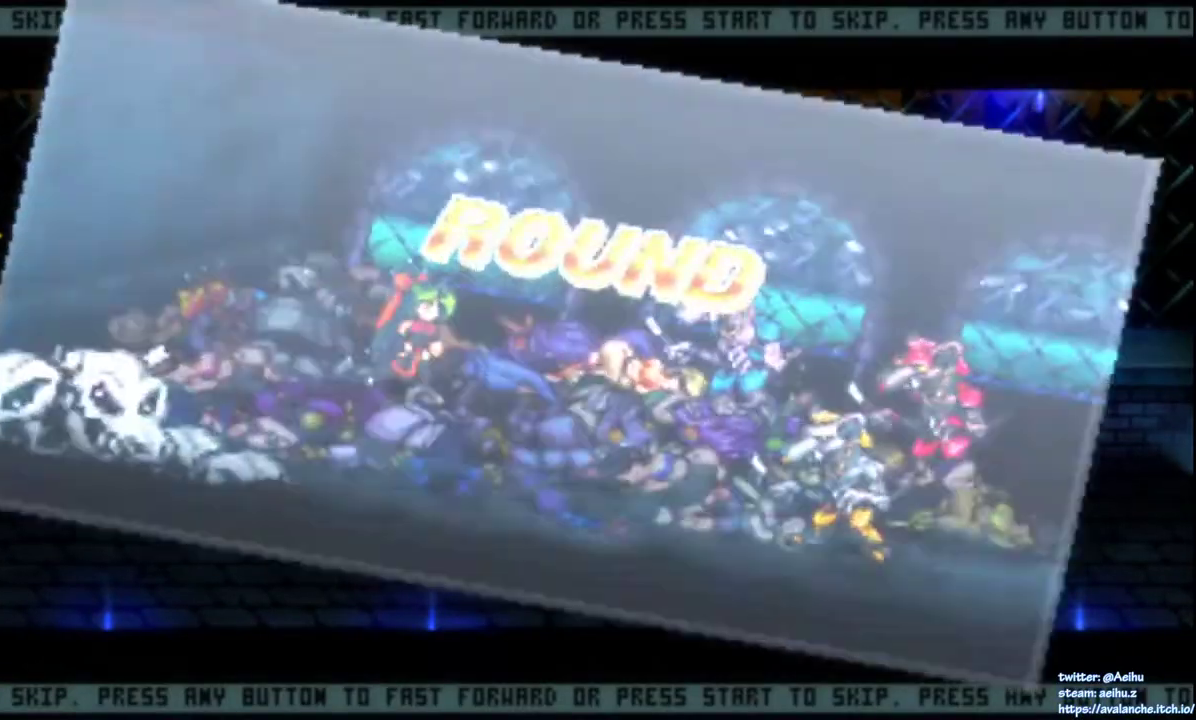
{"buttons": [], "right_stick": "center", "events": [[17, "DPAD_RIGHT", "up"], [67, "DPAD_RIGHT", "down"], [167, "CROSS", "down"], [333, "CROSS", "up"], [400, "DPAD_RIGHT", "up"]]}